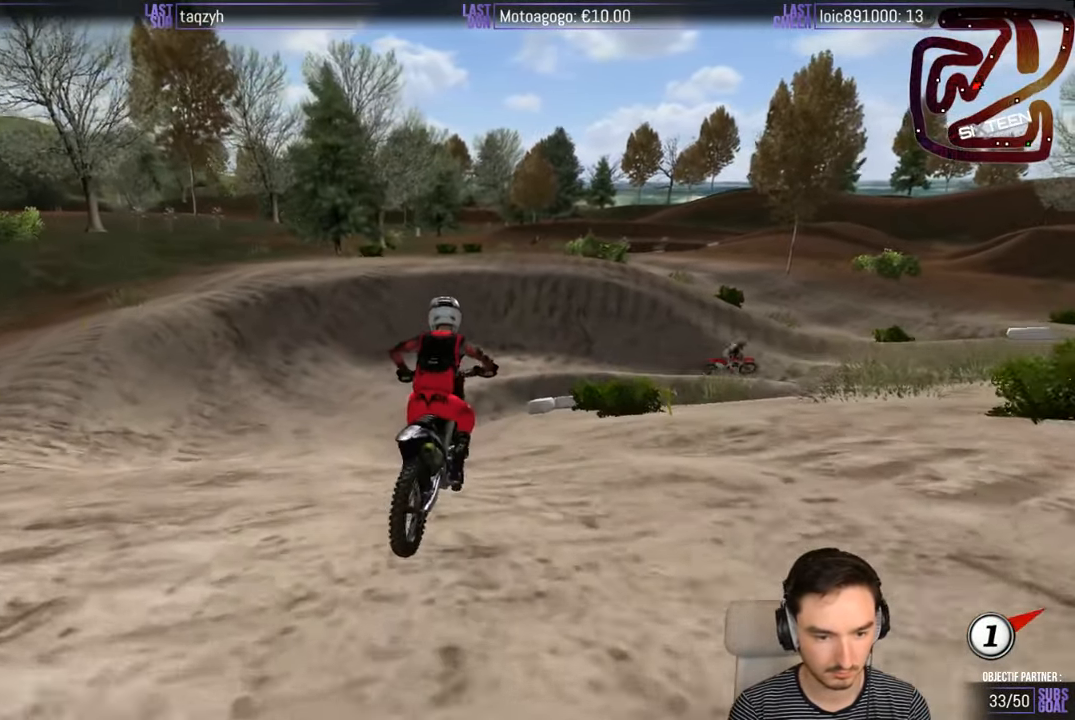
Gameplay with a controller (Xbox layout); each line is a JSON object with the inputs held at the frame after it. "events" lists button and stick changes between this image and that frame as [ms after this image, input, new state], when the widget could be followed in between. Not read: L1 L3 R3.
{"buttons": ["R2"], "left_stick": "center", "right_stick": "center", "events": [[83, "left_stick", "right"], [217, "left_stick", "center"]]}
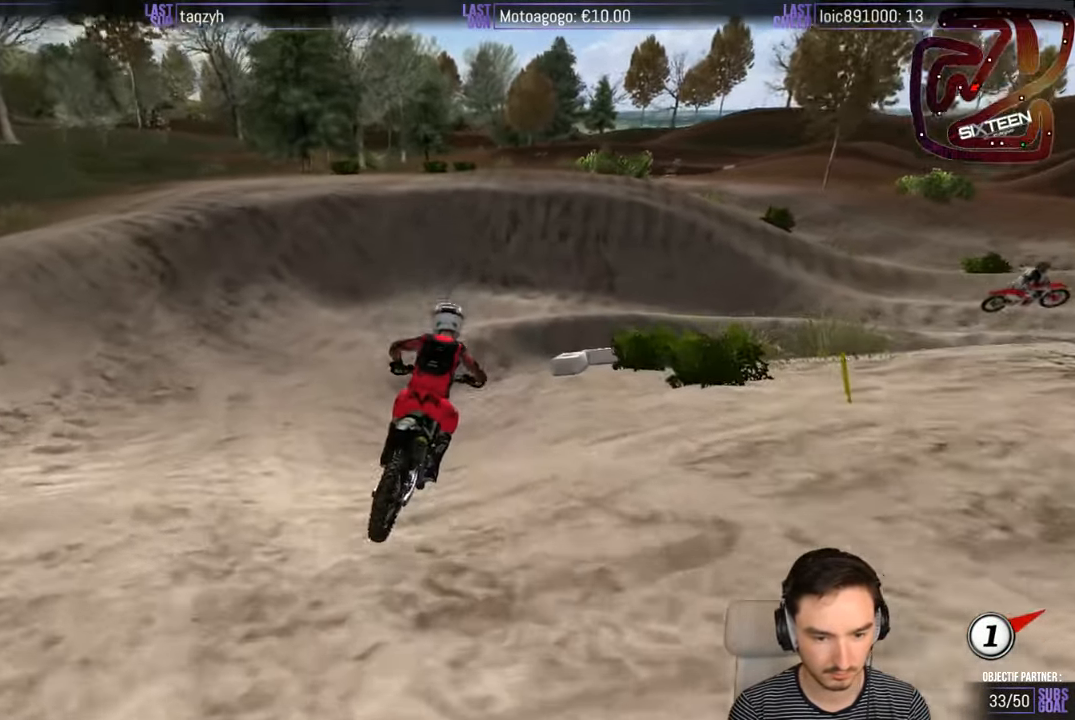
{"buttons": [], "left_stick": "center", "right_stick": "center", "events": [[217, "R2", "up"]]}
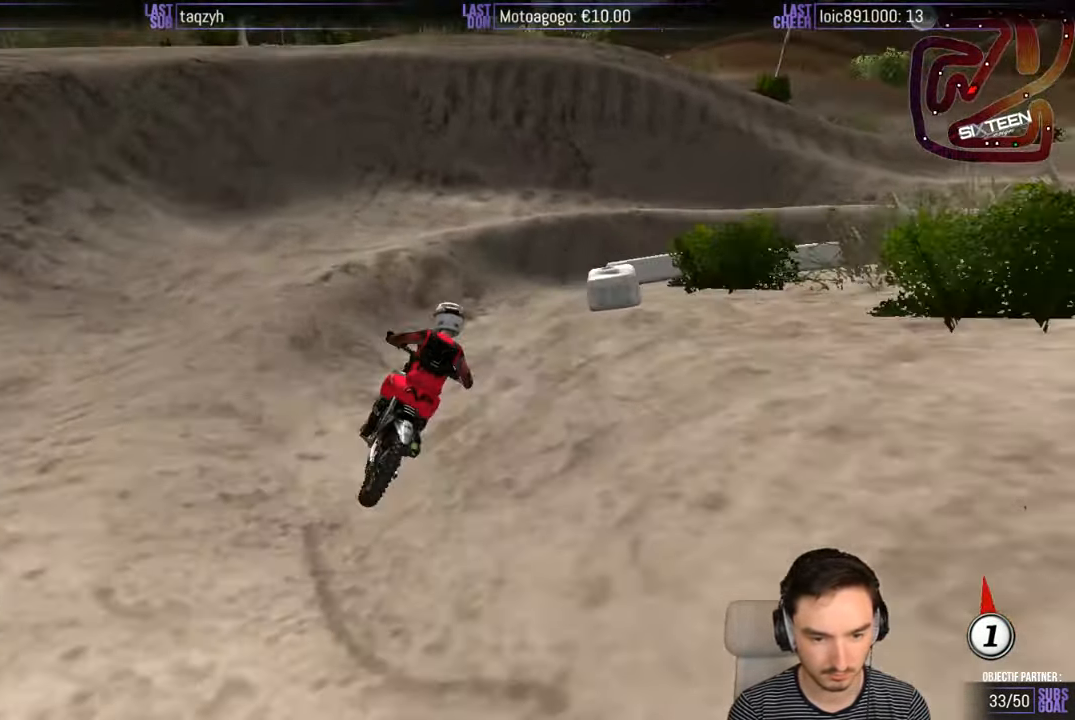
{"buttons": [], "left_stick": "right", "right_stick": "center", "events": [[83, "left_stick", "right"]]}
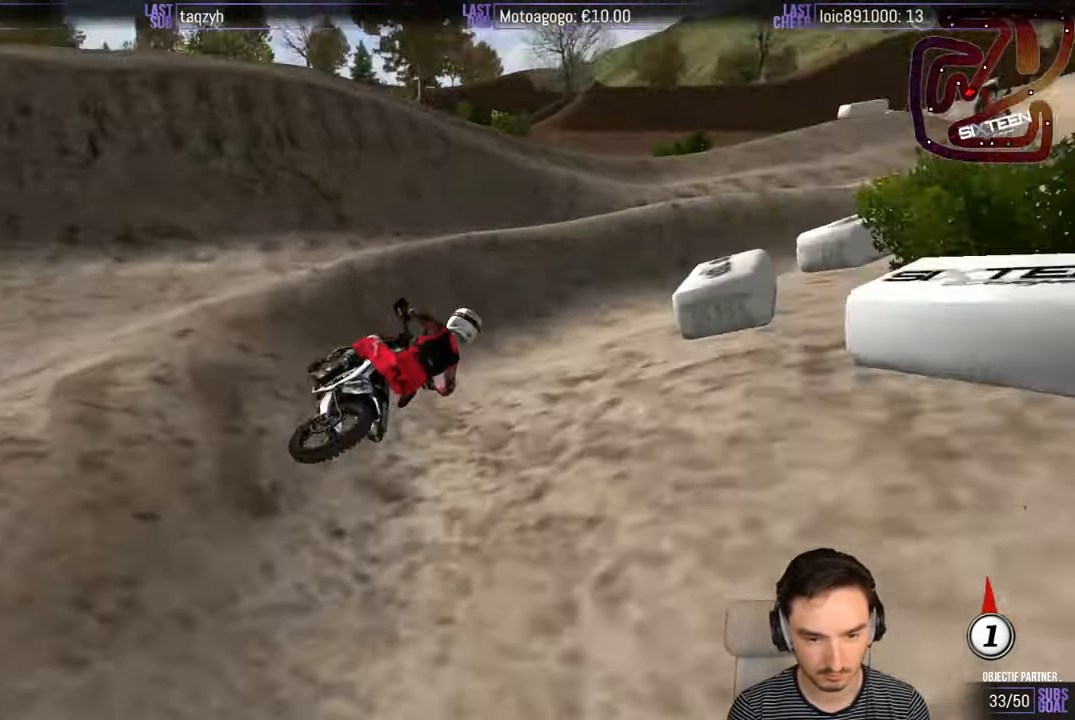
{"buttons": ["R2"], "left_stick": "left", "right_stick": "center", "events": [[17, "left_stick", "center"], [33, "R2", "down"], [184, "left_stick", "left"]]}
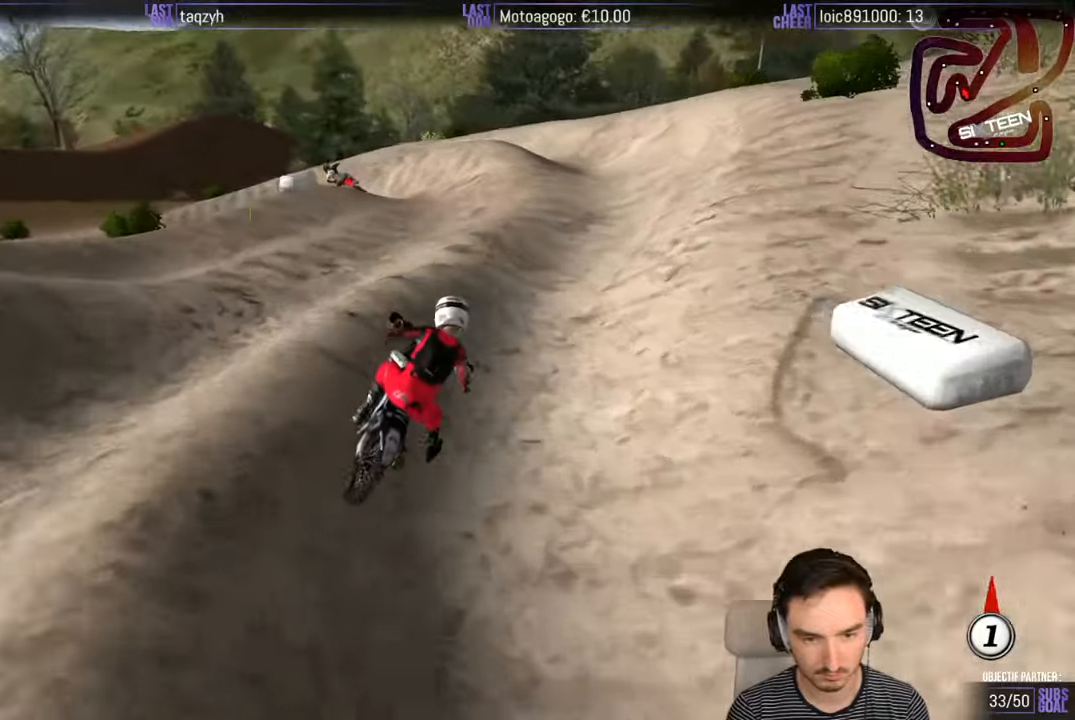
{"buttons": ["R2"], "left_stick": "down-left", "right_stick": "center", "events": [[84, "left_stick", "down-left"]]}
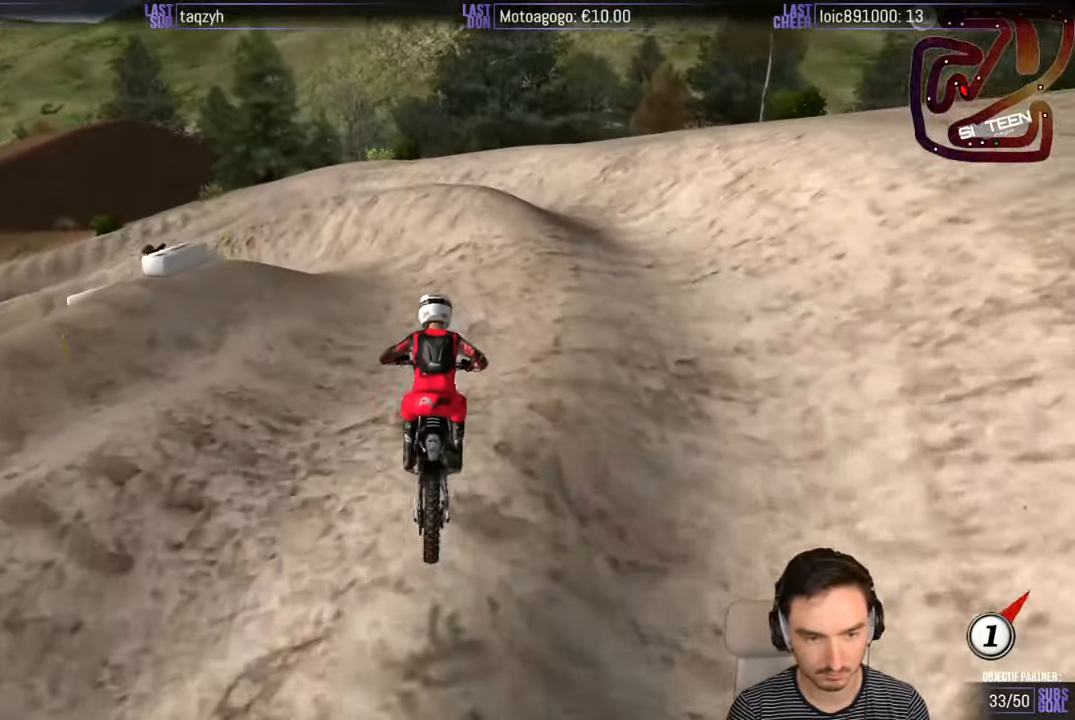
{"buttons": [], "left_stick": "down-left", "right_stick": "center", "events": [[117, "R2", "up"]]}
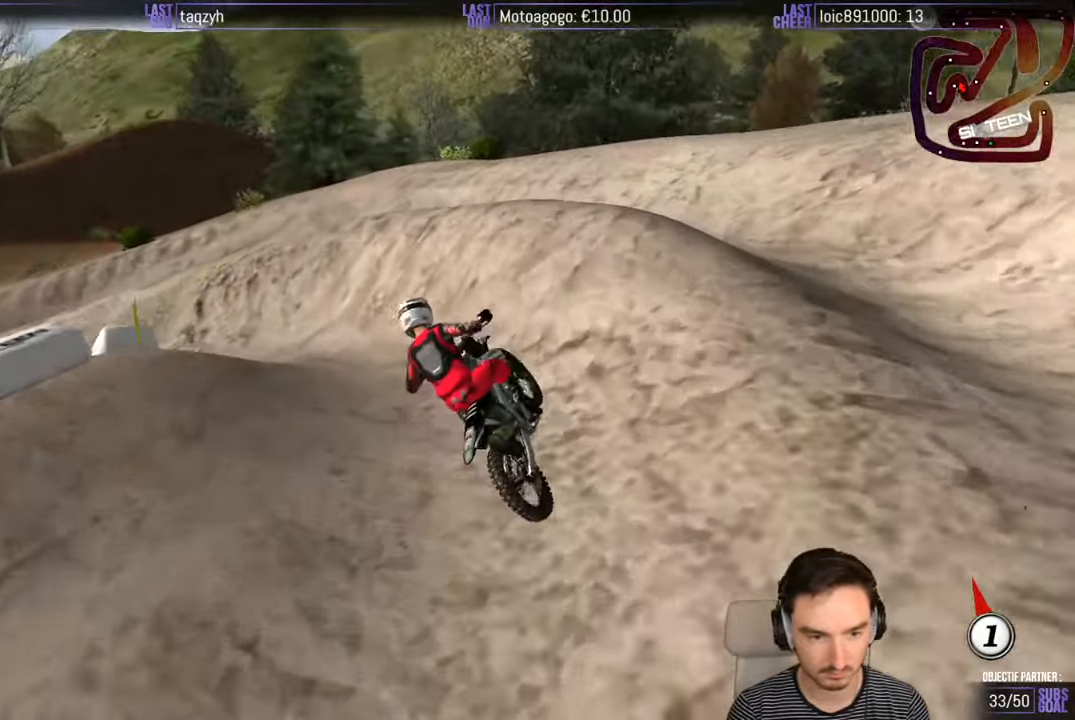
{"buttons": [], "left_stick": "down-left", "right_stick": "center", "events": []}
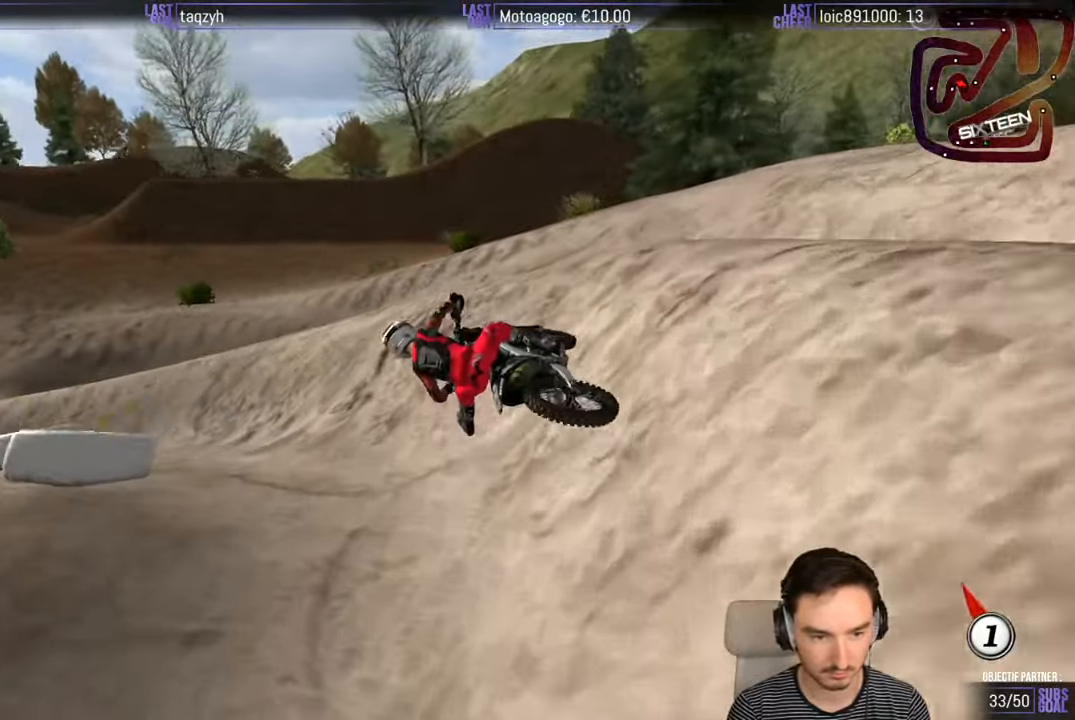
{"buttons": ["R2"], "left_stick": "center", "right_stick": "center", "events": [[150, "R2", "down"], [150, "left_stick", "center"]]}
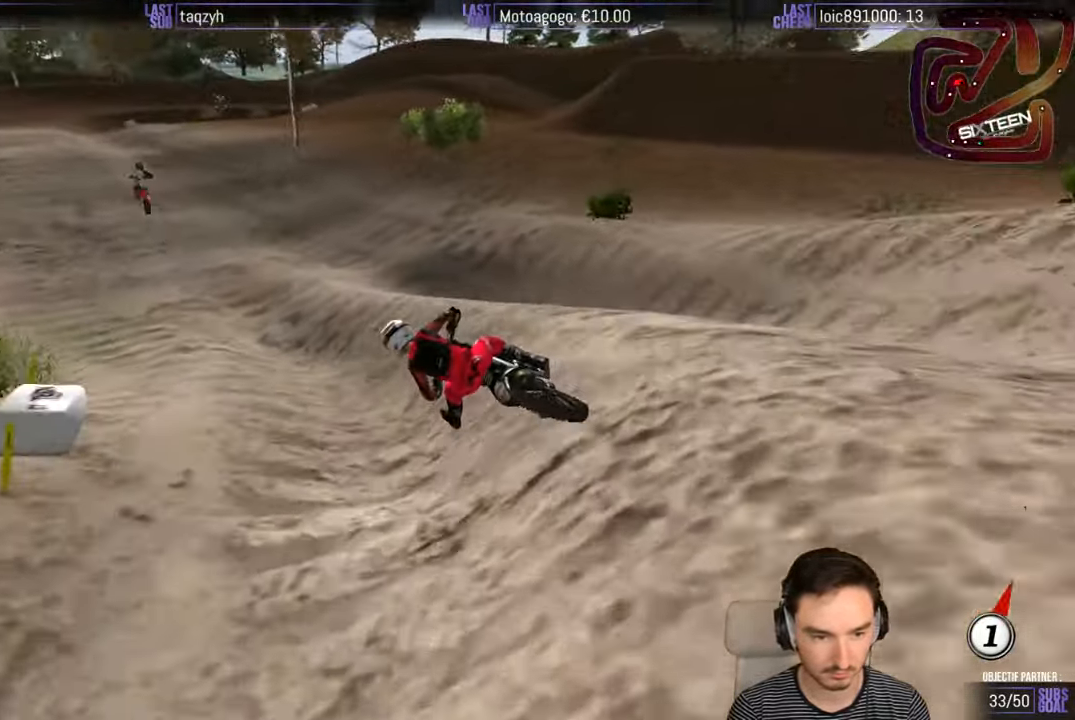
{"buttons": ["B", "R2"], "left_stick": "center", "right_stick": "center", "events": [[100, "left_stick", "right"], [350, "left_stick", "center"], [400, "B", "down"]]}
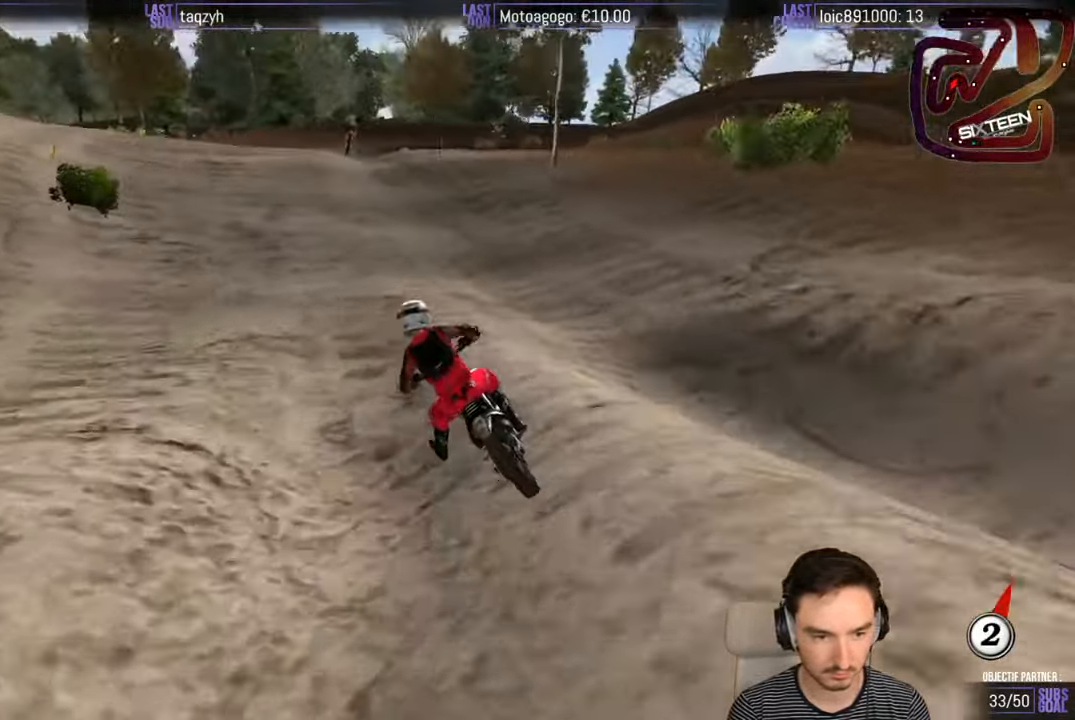
{"buttons": [], "left_stick": "center", "right_stick": "center", "events": [[50, "B", "up"], [50, "left_stick", "right"], [300, "R2", "up"], [450, "left_stick", "center"]]}
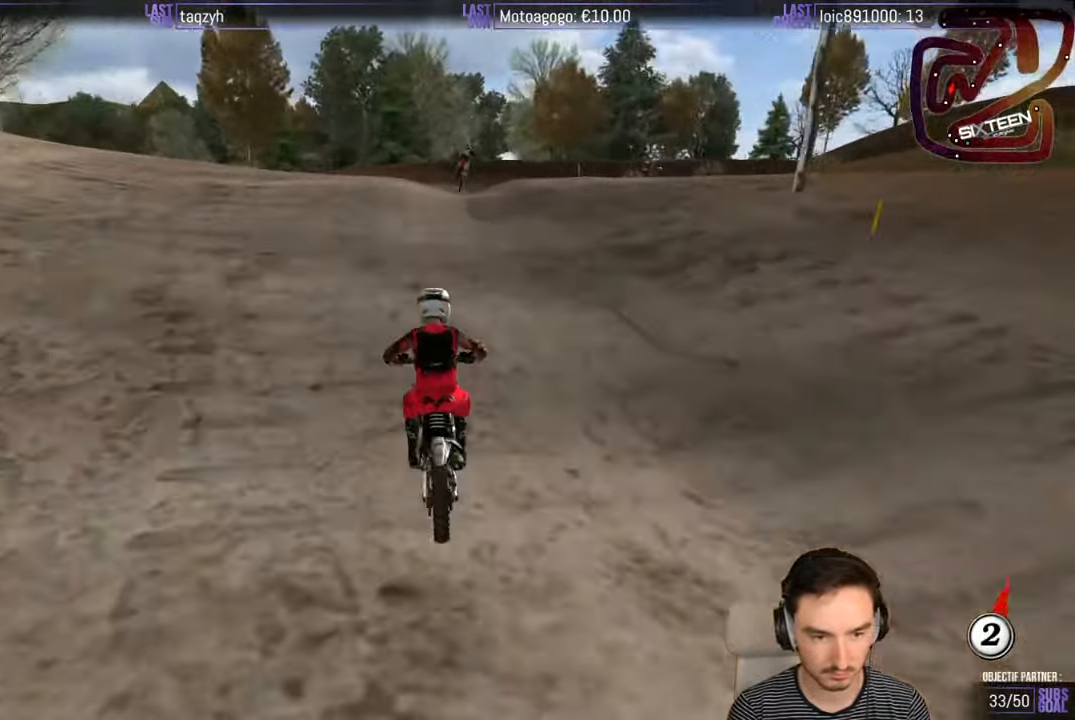
{"buttons": [], "left_stick": "down-right", "right_stick": "center", "events": [[117, "left_stick", "right"], [317, "left_stick", "center"], [367, "left_stick", "down"], [434, "left_stick", "down-right"]]}
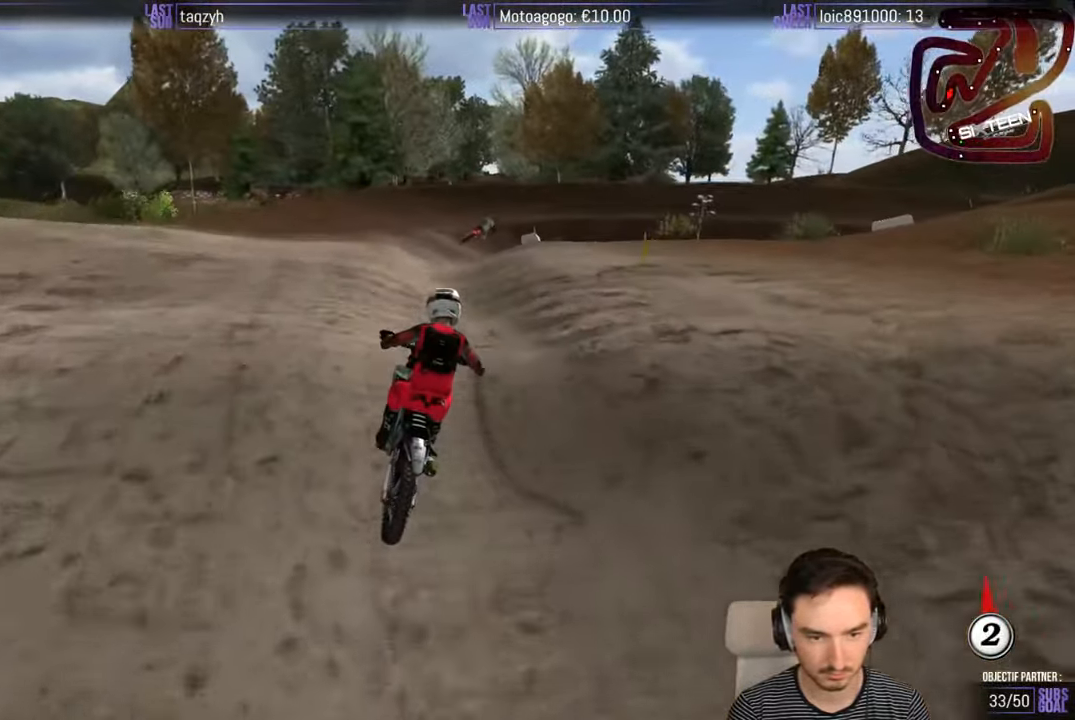
{"buttons": ["X", "R2"], "left_stick": "right", "right_stick": "center", "events": [[234, "R2", "down"], [284, "R2", "up"], [450, "R2", "down"], [450, "X", "down"], [450, "left_stick", "right"]]}
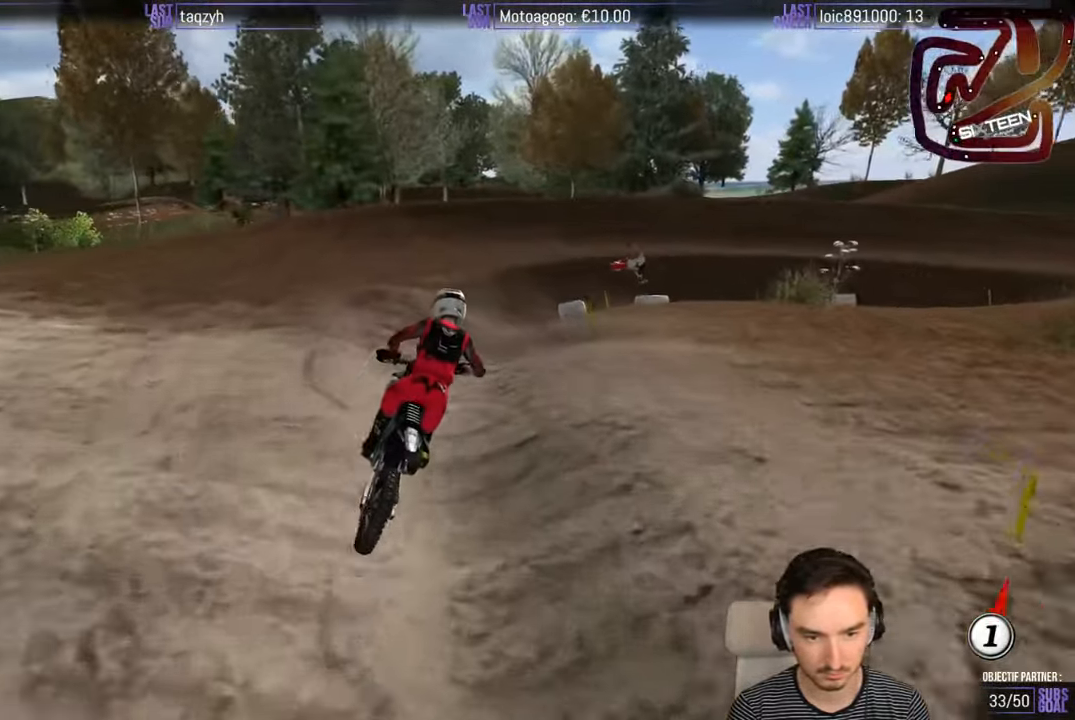
{"buttons": [], "left_stick": "right", "right_stick": "center", "events": [[50, "R2", "up"], [50, "X", "up"]]}
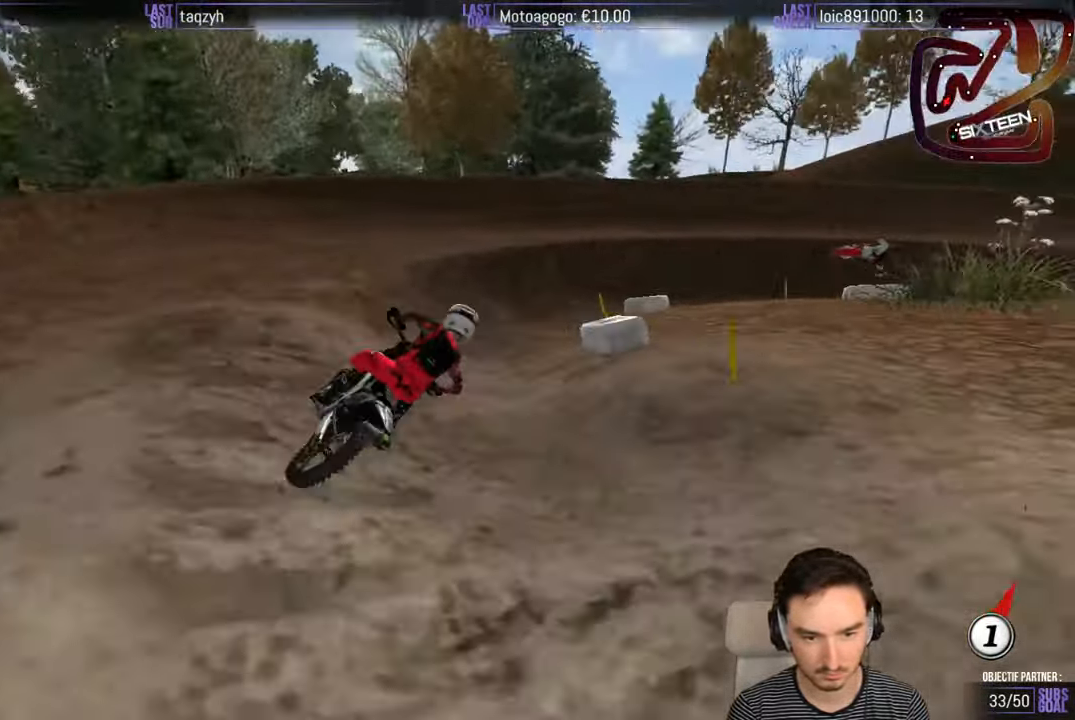
{"buttons": ["R2"], "left_stick": "right", "right_stick": "center", "events": [[17, "R2", "down"], [117, "left_stick", "center"], [466, "left_stick", "right"]]}
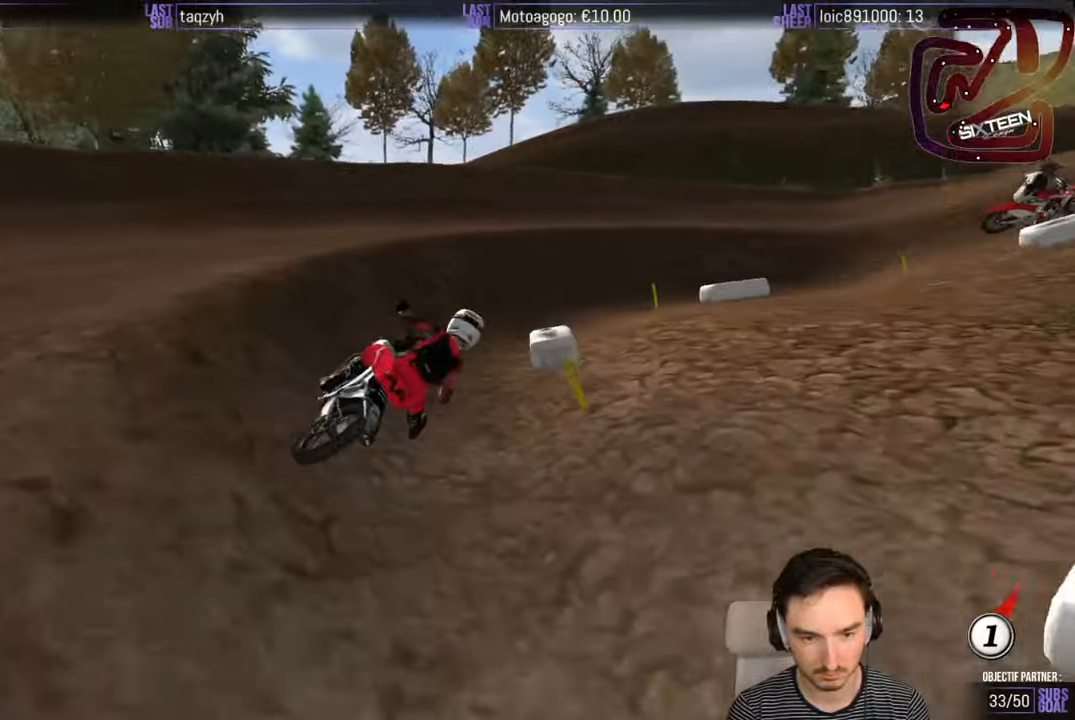
{"buttons": ["R2"], "left_stick": "right", "right_stick": "center", "events": [[216, "R2", "up"], [483, "R2", "down"]]}
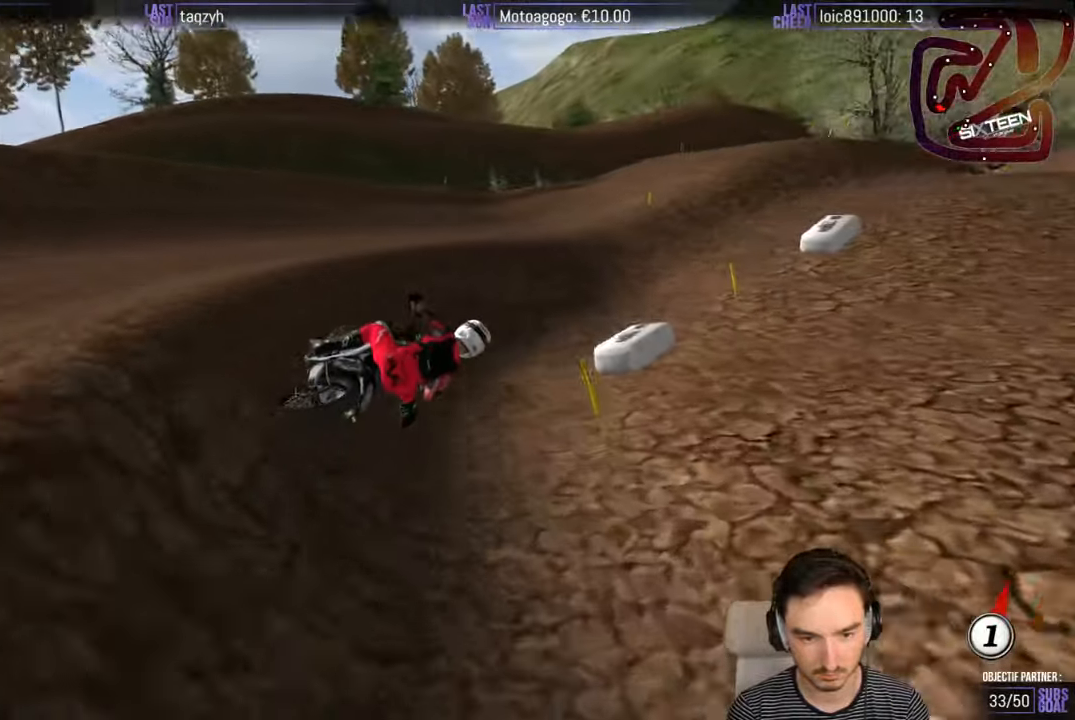
{"buttons": ["R2"], "left_stick": "left", "right_stick": "center", "events": [[66, "left_stick", "center"], [166, "left_stick", "left"]]}
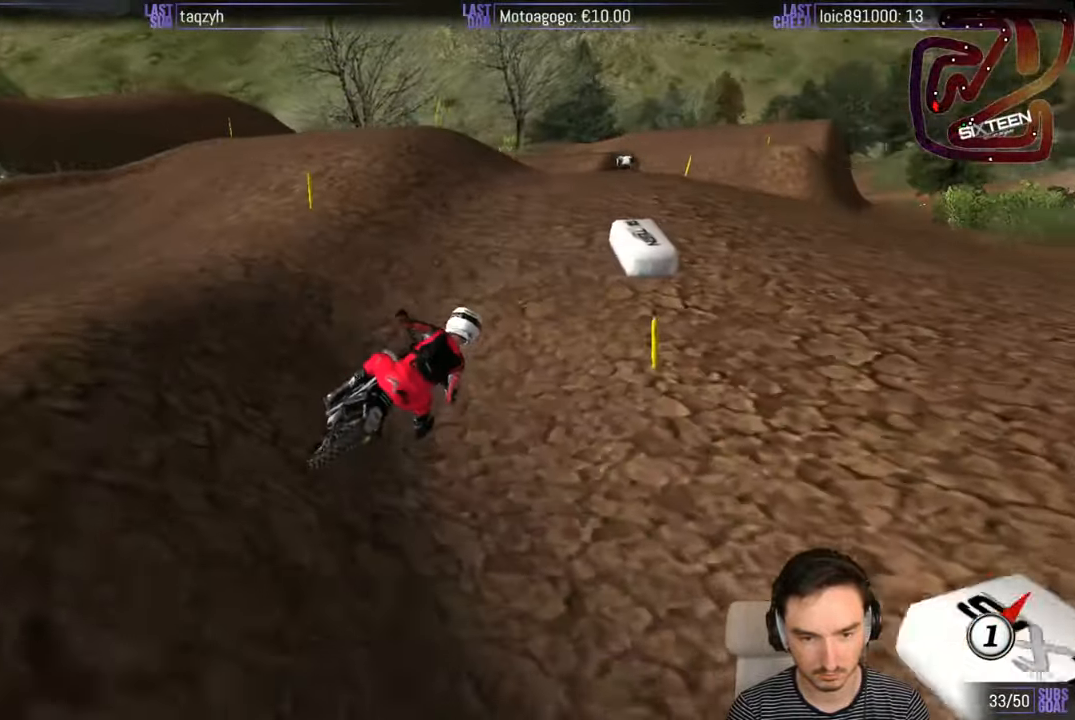
{"buttons": [], "left_stick": "down", "right_stick": "center", "events": [[83, "R2", "up"], [216, "left_stick", "center"], [283, "left_stick", "down-left"], [333, "R2", "down"], [333, "left_stick", "down"], [500, "R2", "up"]]}
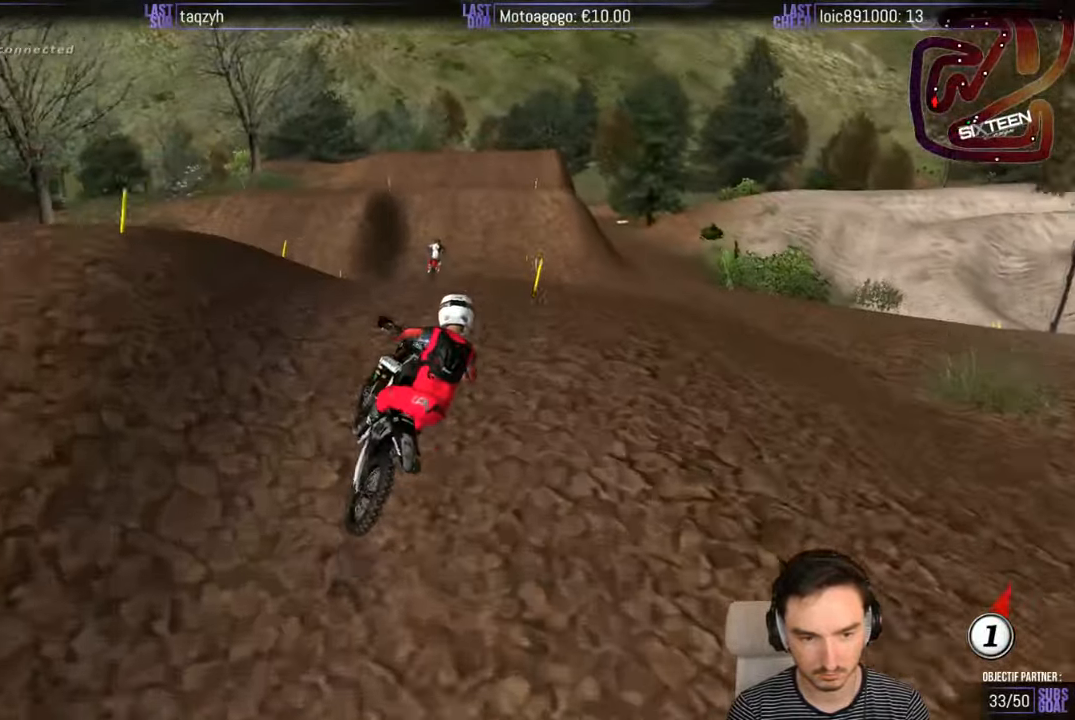
{"buttons": [], "left_stick": "down-left", "right_stick": "center", "events": [[116, "left_stick", "down-right"], [183, "R2", "down"], [316, "left_stick", "down-left"], [333, "R2", "up"]]}
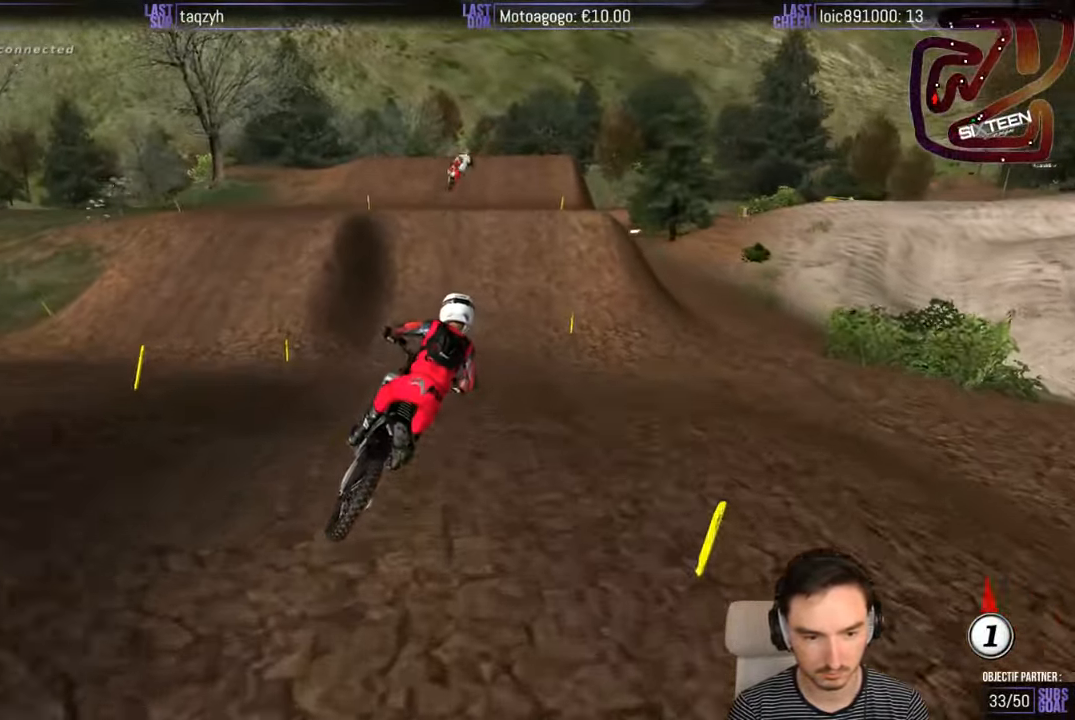
{"buttons": ["R2"], "left_stick": "center", "right_stick": "center", "events": [[16, "R2", "down"], [116, "B", "down"], [116, "left_stick", "left"], [216, "B", "up"], [216, "left_stick", "center"]]}
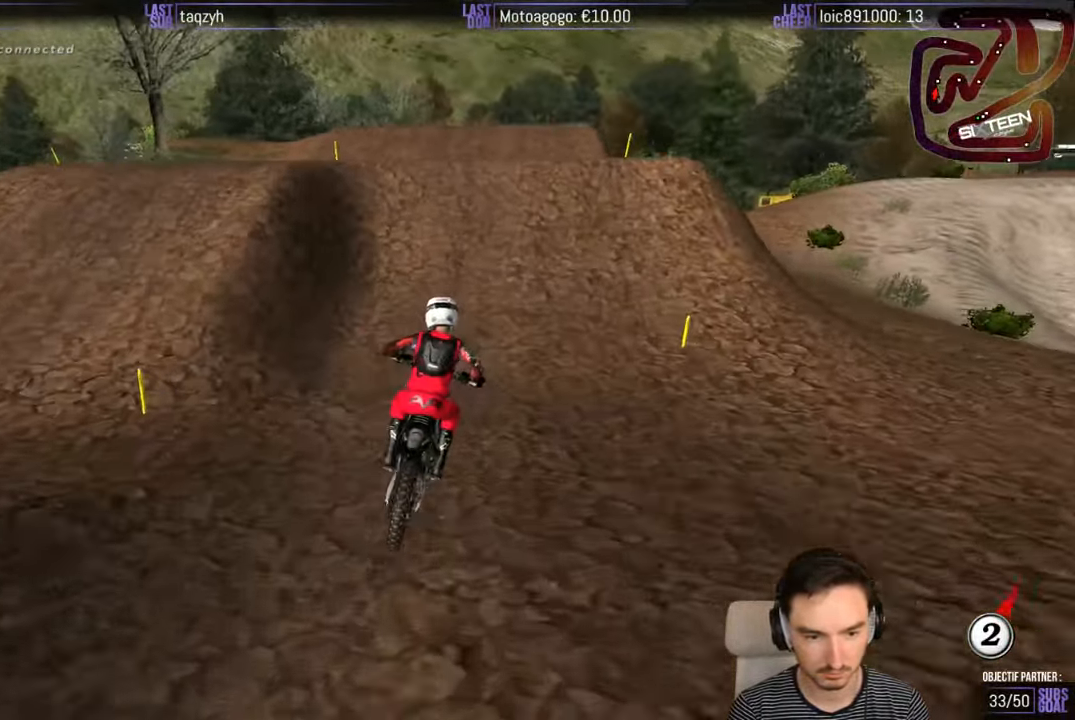
{"buttons": ["R2"], "left_stick": "right", "right_stick": "center", "events": [[483, "left_stick", "right"]]}
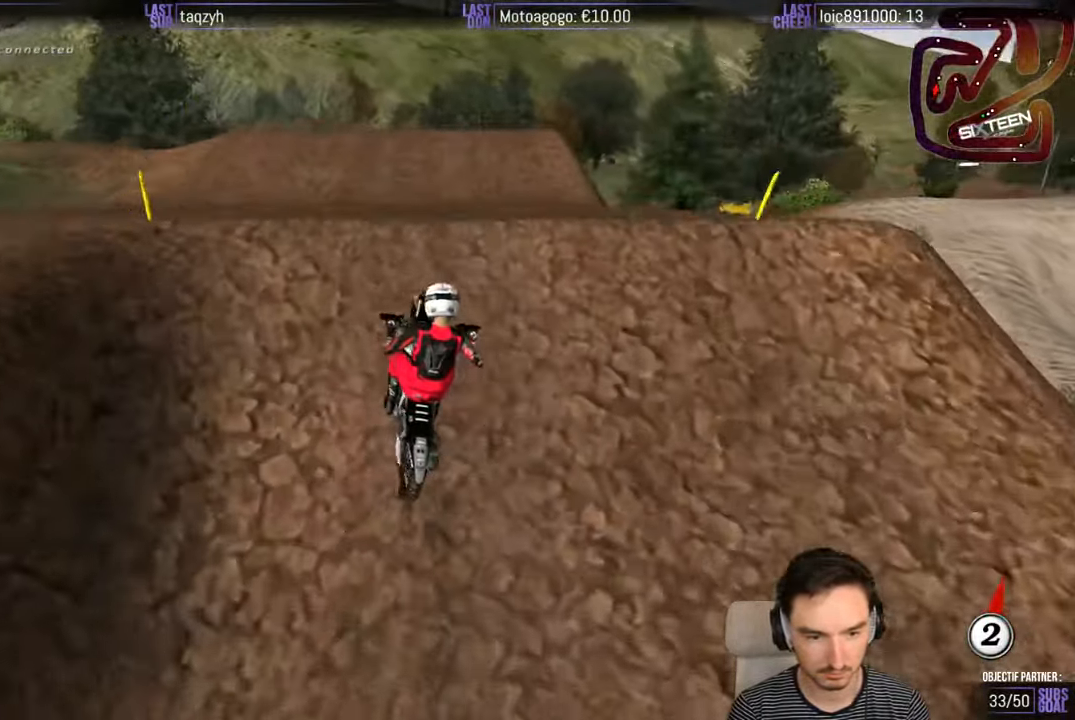
{"buttons": [], "left_stick": "down-left", "right_stick": "center", "events": [[183, "left_stick", "down"], [283, "left_stick", "down-left"], [383, "R2", "up"]]}
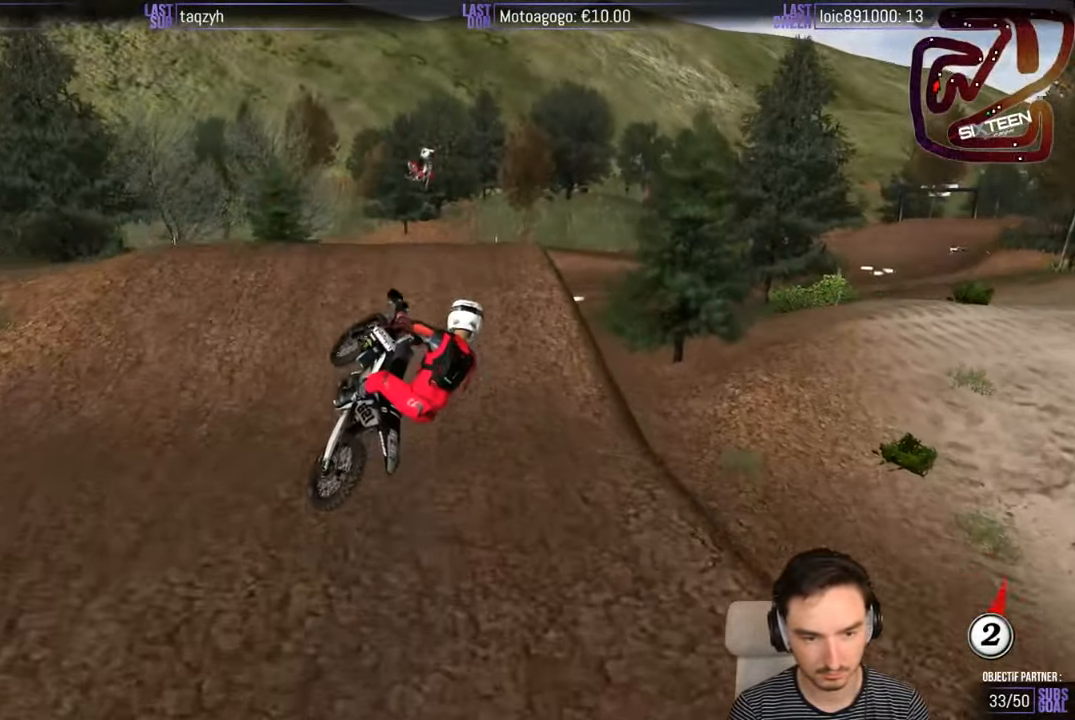
{"buttons": [], "left_stick": "down-right", "right_stick": "center", "events": [[33, "R2", "down"], [133, "R2", "up"], [233, "R2", "down"], [283, "left_stick", "down-right"], [316, "R2", "up"]]}
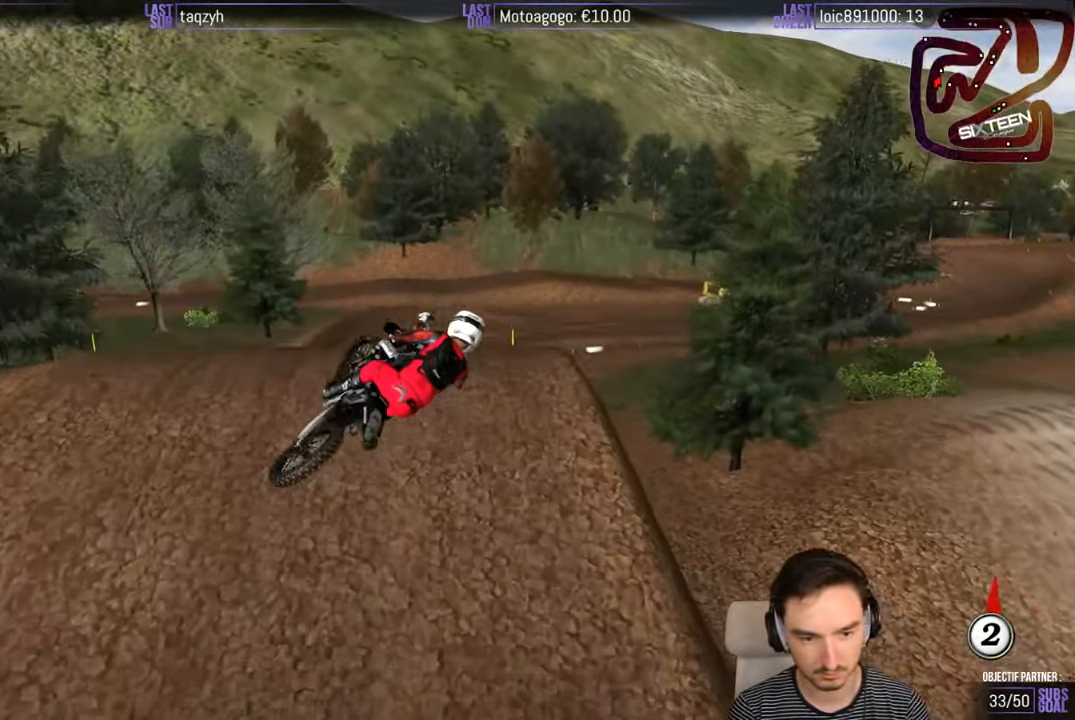
{"buttons": ["R2"], "left_stick": "down-left", "right_stick": "center", "events": [[116, "left_stick", "down-left"], [483, "R2", "down"]]}
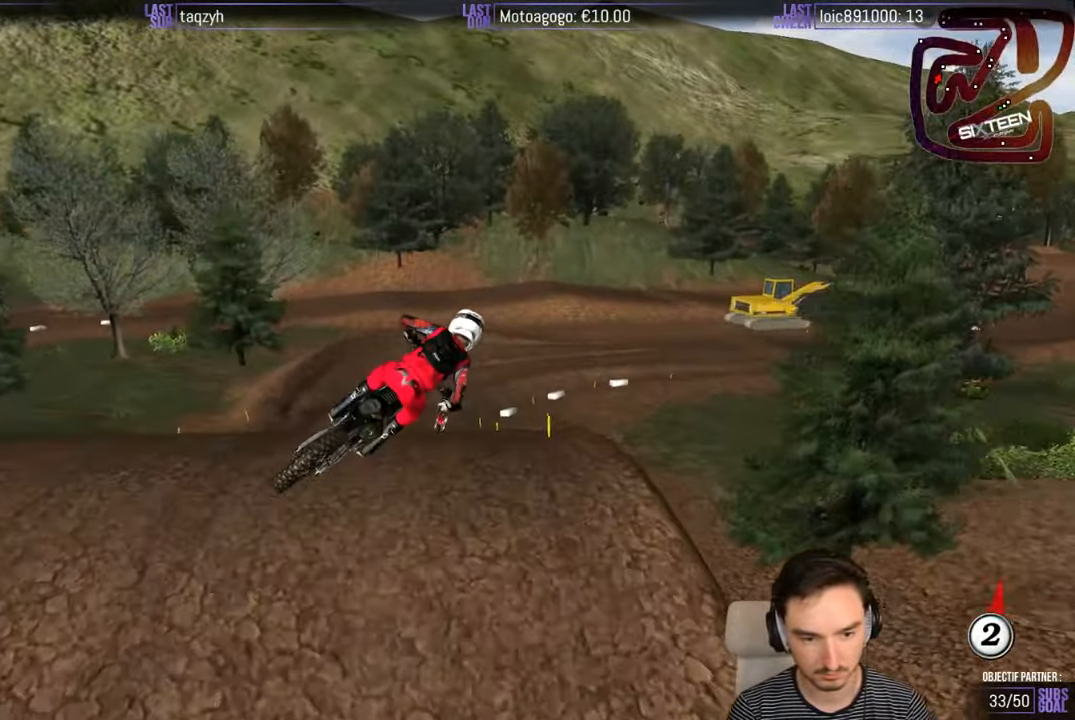
{"buttons": [], "left_stick": "center", "right_stick": "center", "events": [[83, "left_stick", "center"], [150, "left_stick", "right"], [283, "left_stick", "center"], [383, "R2", "up"]]}
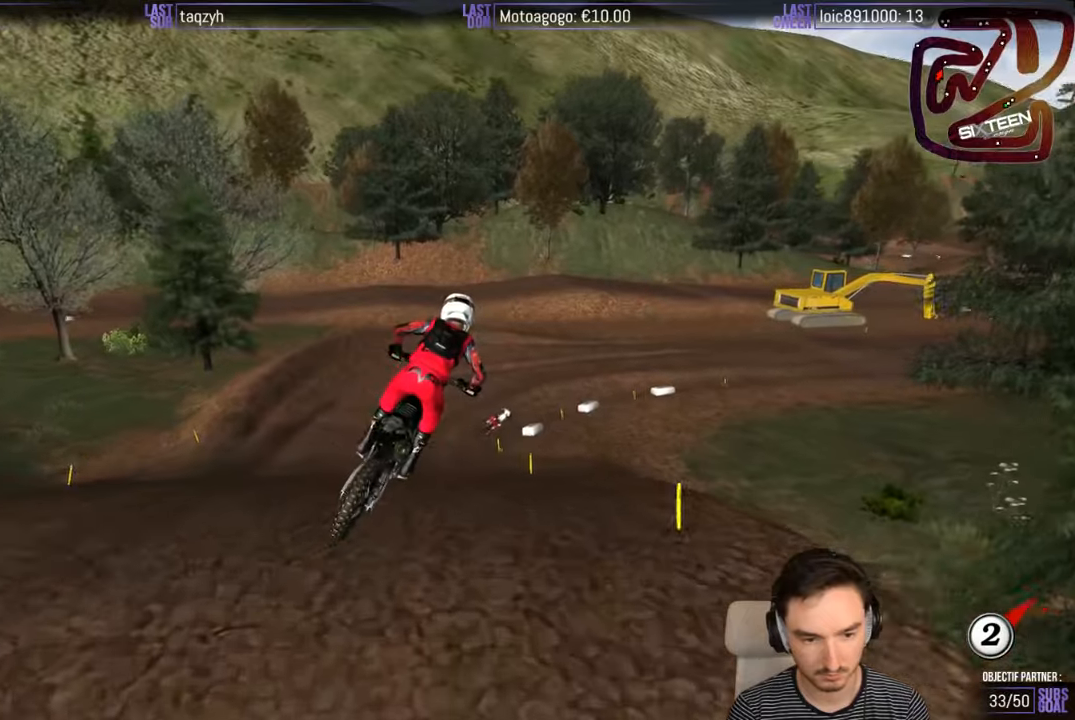
{"buttons": ["R2"], "left_stick": "center", "right_stick": "center", "events": [[283, "left_stick", "down-left"], [333, "R2", "down"], [383, "left_stick", "center"]]}
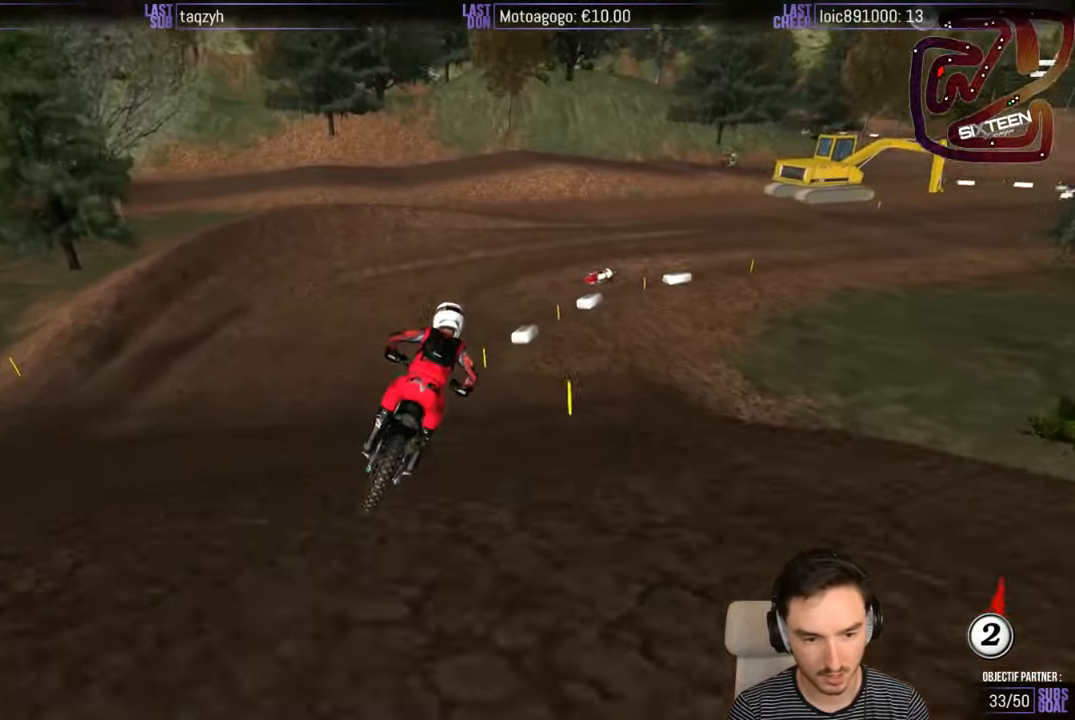
{"buttons": [], "left_stick": "center", "right_stick": "center", "events": [[283, "R2", "up"], [383, "left_stick", "right"], [483, "left_stick", "center"]]}
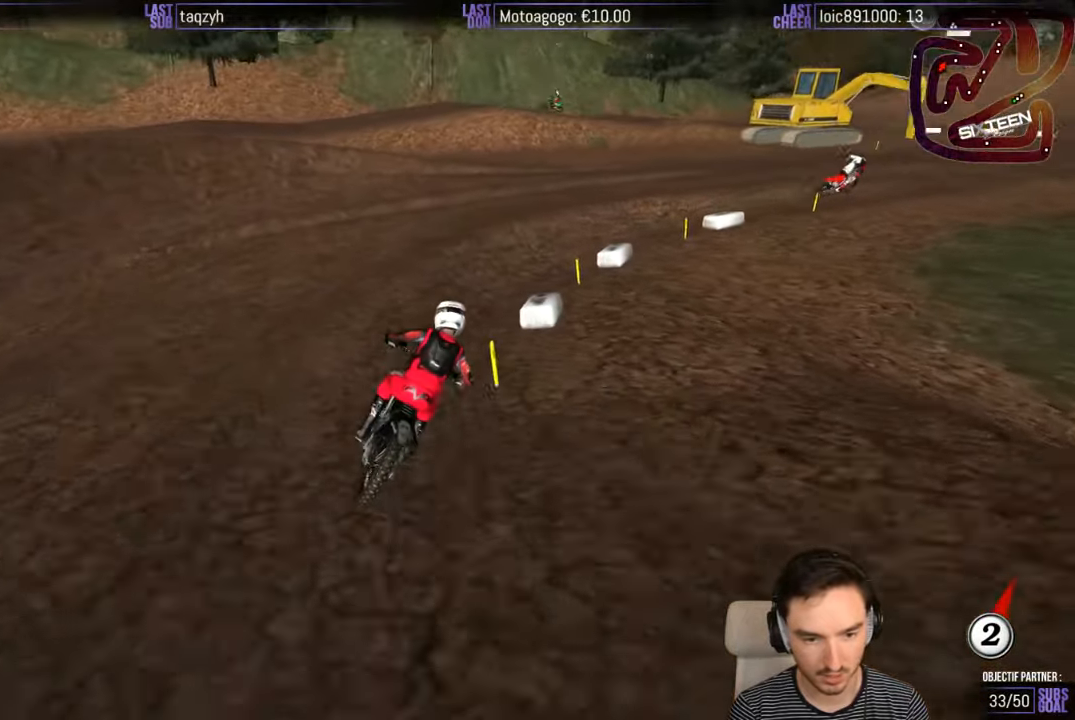
{"buttons": [], "left_stick": "right", "right_stick": "center", "events": [[100, "left_stick", "right"]]}
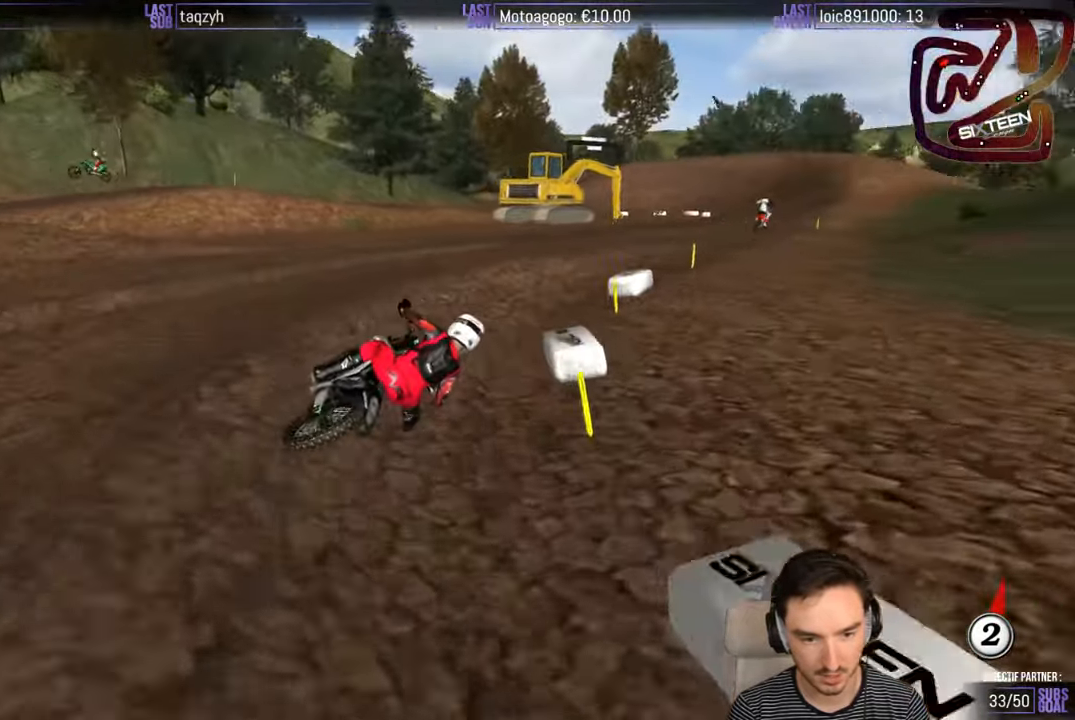
{"buttons": ["R2"], "left_stick": "left", "right_stick": "center", "events": [[83, "R2", "down"], [83, "left_stick", "center"], [300, "left_stick", "left"]]}
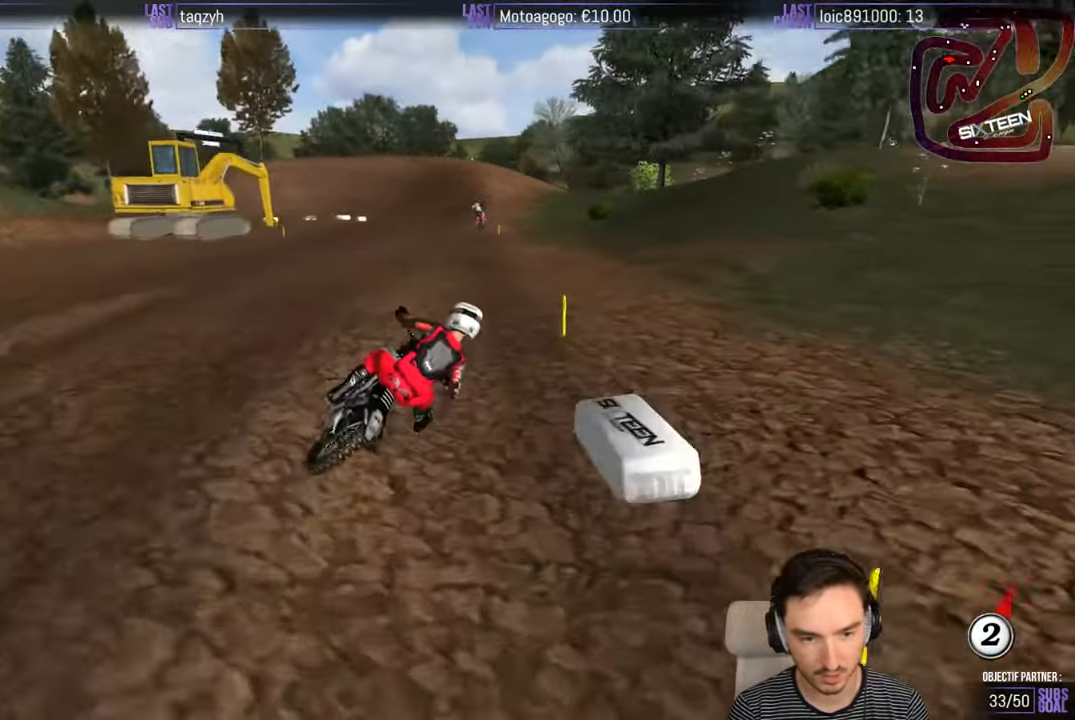
{"buttons": ["R2"], "left_stick": "down-left", "right_stick": "center", "events": [[100, "B", "down"], [183, "B", "up"], [350, "left_stick", "down-left"]]}